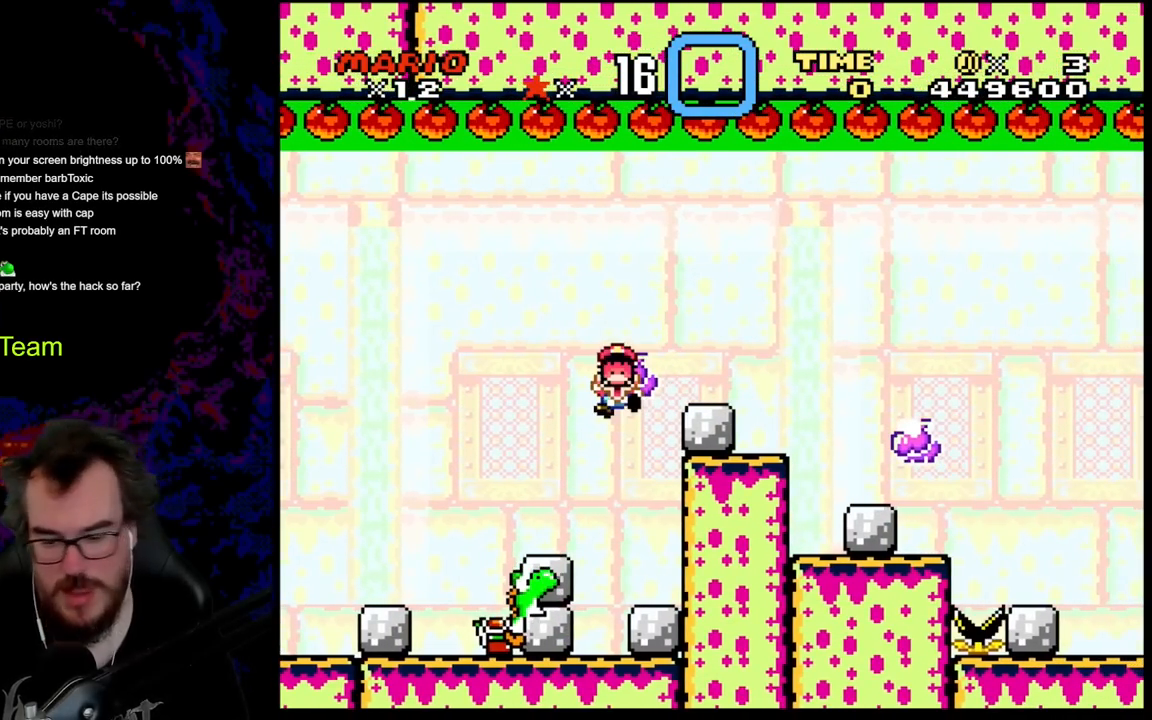
Gameplay with a controller (Nintendo layout); each line is a JSON object with the inputs held at the frame after it. "events" lists button and stick changes between this image and that frame as [ms after this image, input, new state], when the widget could be followed in between. Not read: L3 R3.
{"buttons": [], "events": []}
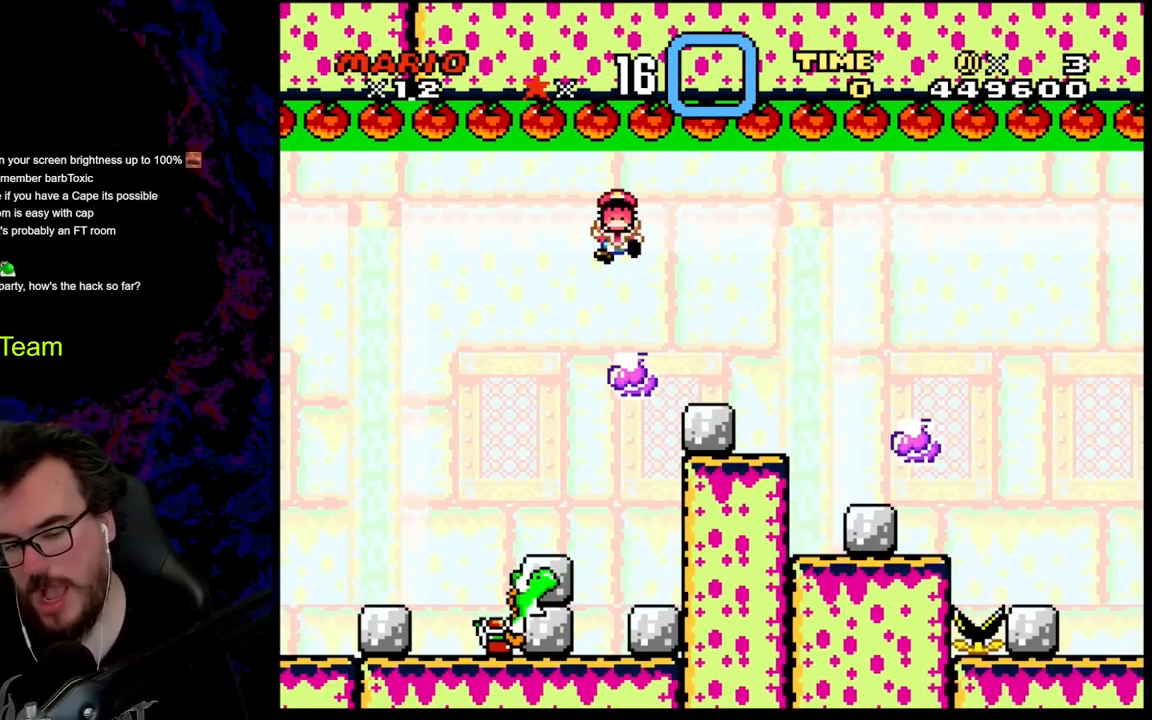
{"buttons": ["B"], "events": [[383, "B", "down"]]}
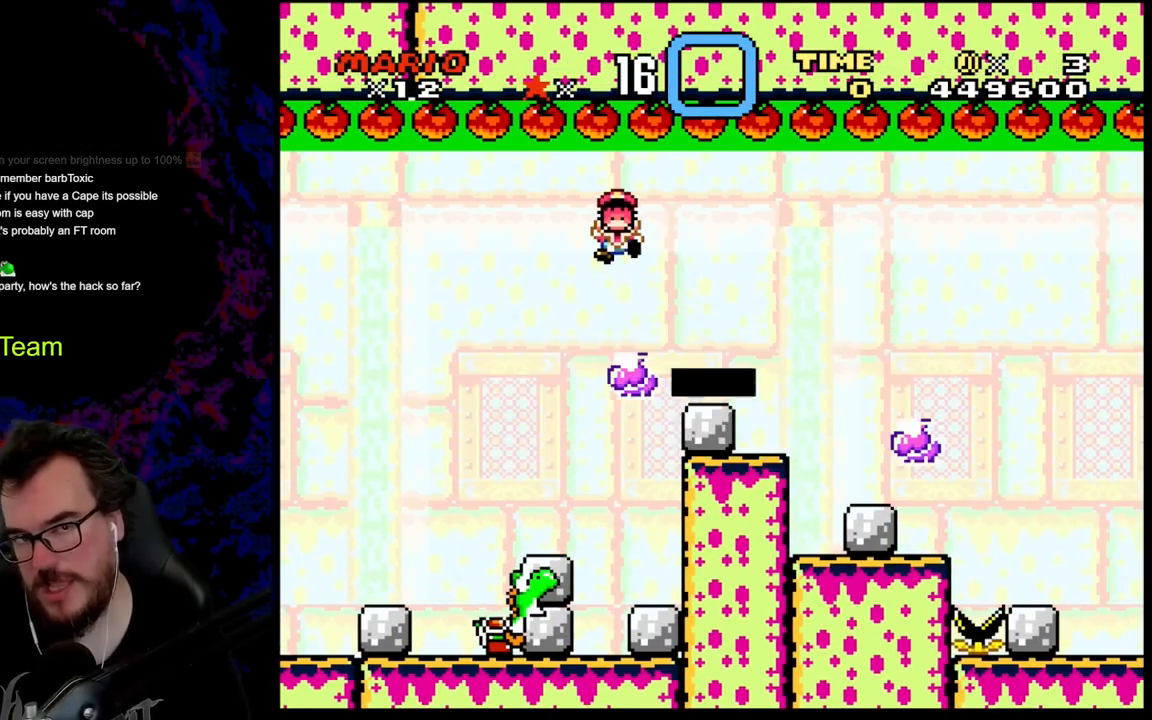
{"buttons": [], "events": [[83, "A", "down"], [83, "B", "up"], [333, "A", "up"]]}
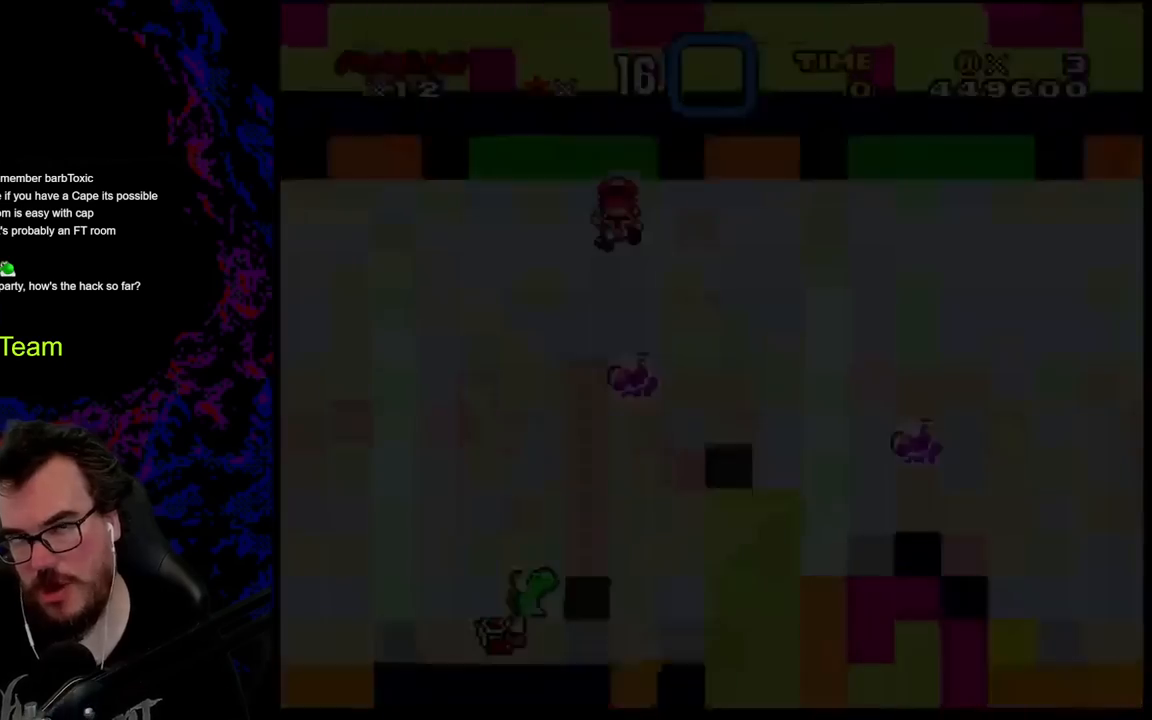
{"buttons": [], "events": []}
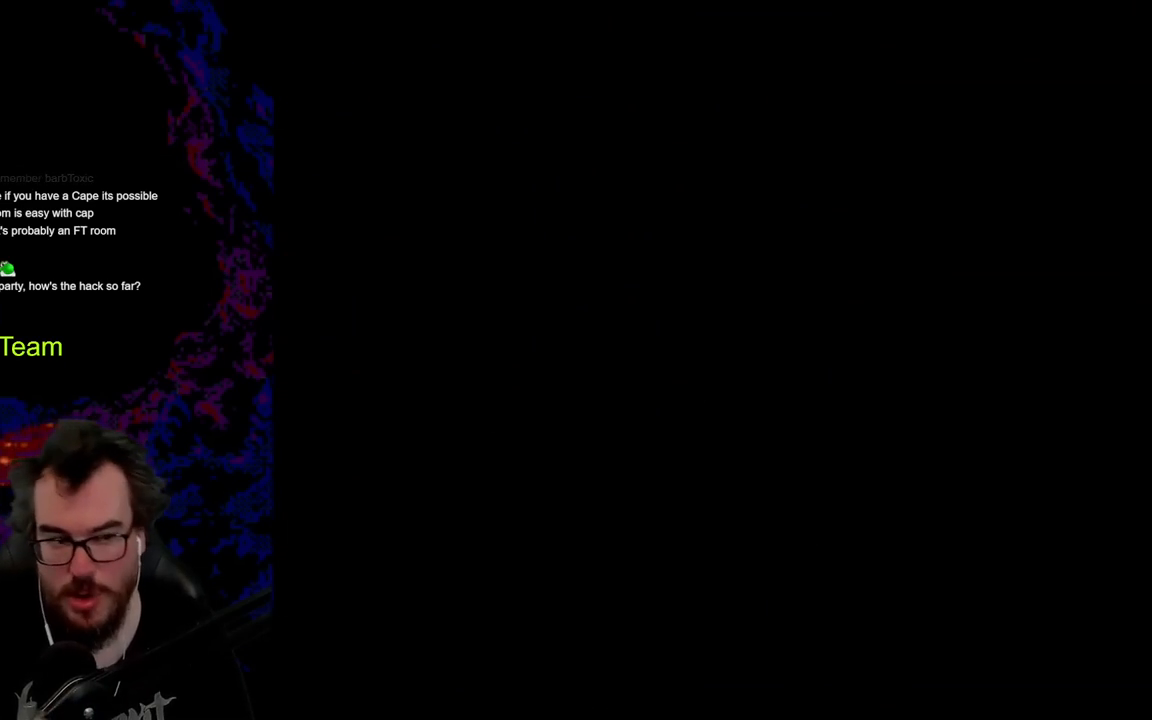
{"buttons": [], "events": []}
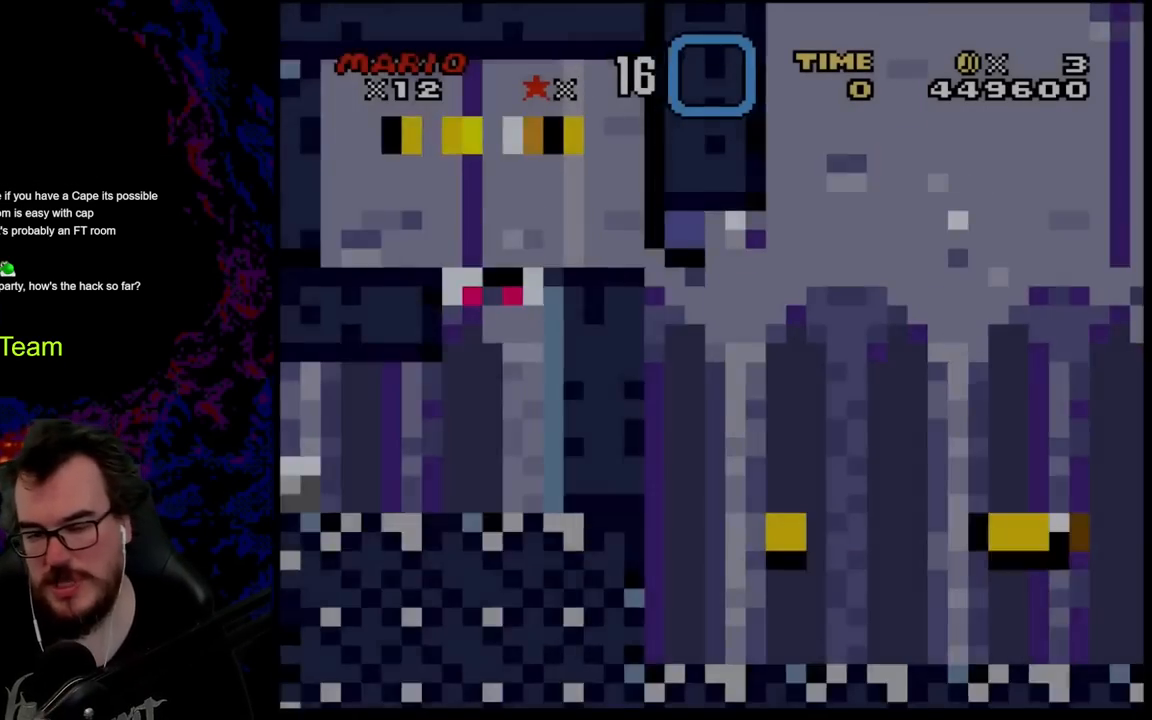
{"buttons": ["Y", "DPAD_RIGHT"], "events": [[267, "Y", "down"], [500, "DPAD_RIGHT", "down"]]}
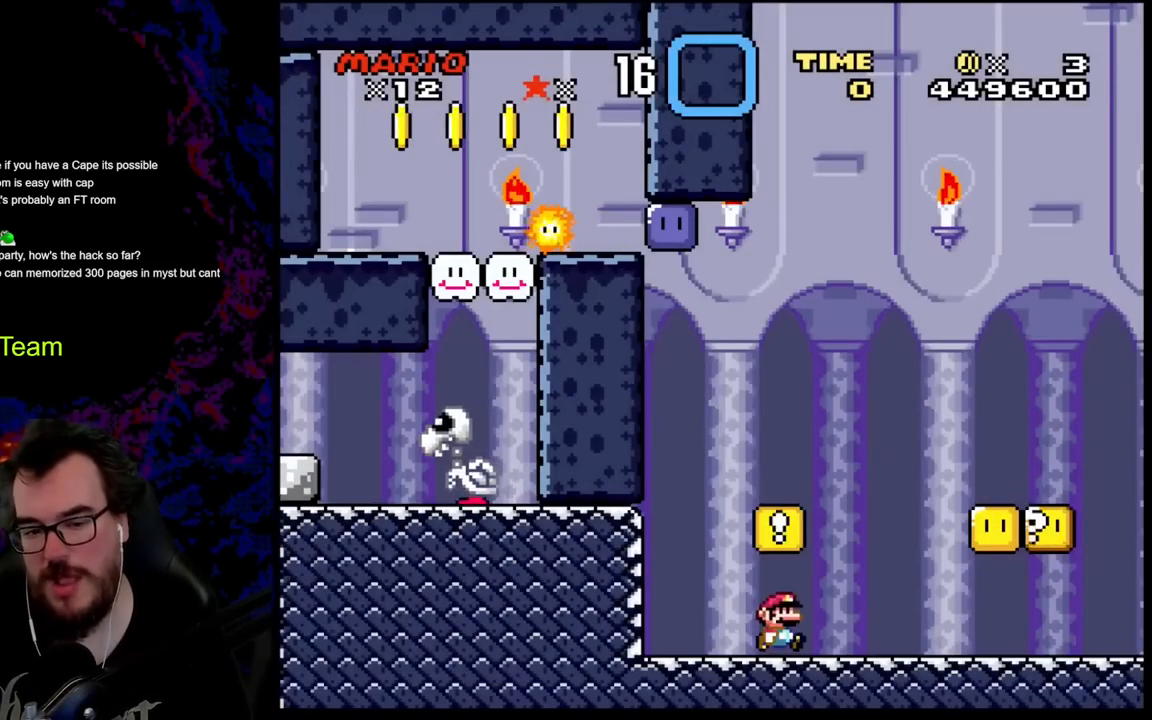
{"buttons": ["B", "Y", "DPAD_LEFT"], "events": [[67, "B", "down"], [167, "DPAD_DOWN", "down"], [167, "DPAD_RIGHT", "up"], [183, "DPAD_DOWN", "up"], [183, "DPAD_LEFT", "down"], [300, "B", "up"], [483, "B", "down"]]}
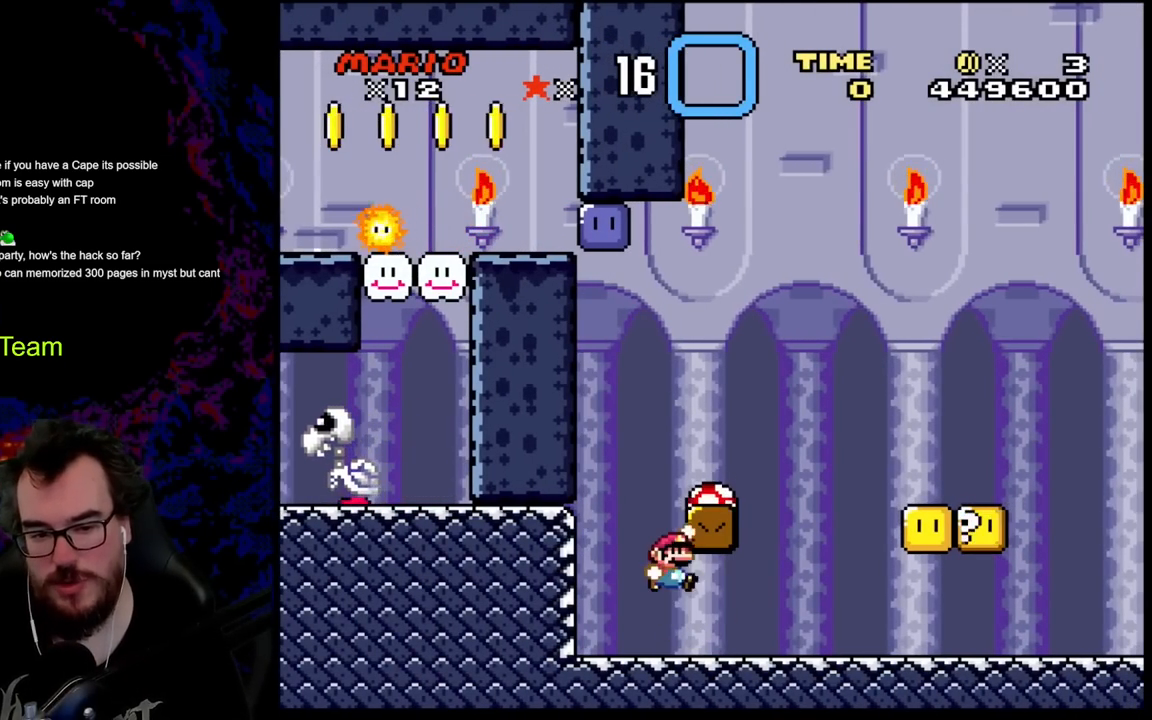
{"buttons": ["Y"], "events": [[33, "DPAD_DOWN", "down"], [33, "DPAD_LEFT", "up"], [33, "DPAD_RIGHT", "down"], [50, "DPAD_DOWN", "up"], [250, "B", "up"], [317, "DPAD_RIGHT", "up"]]}
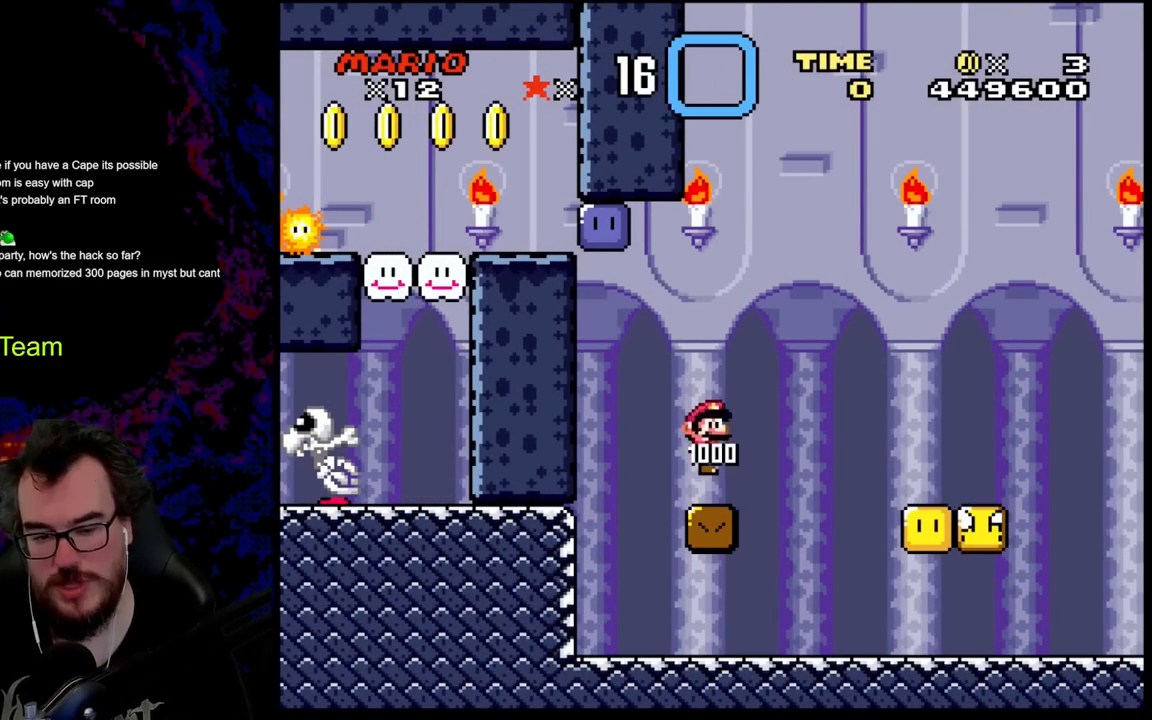
{"buttons": ["Y", "DPAD_RIGHT"], "events": [[200, "DPAD_RIGHT", "down"]]}
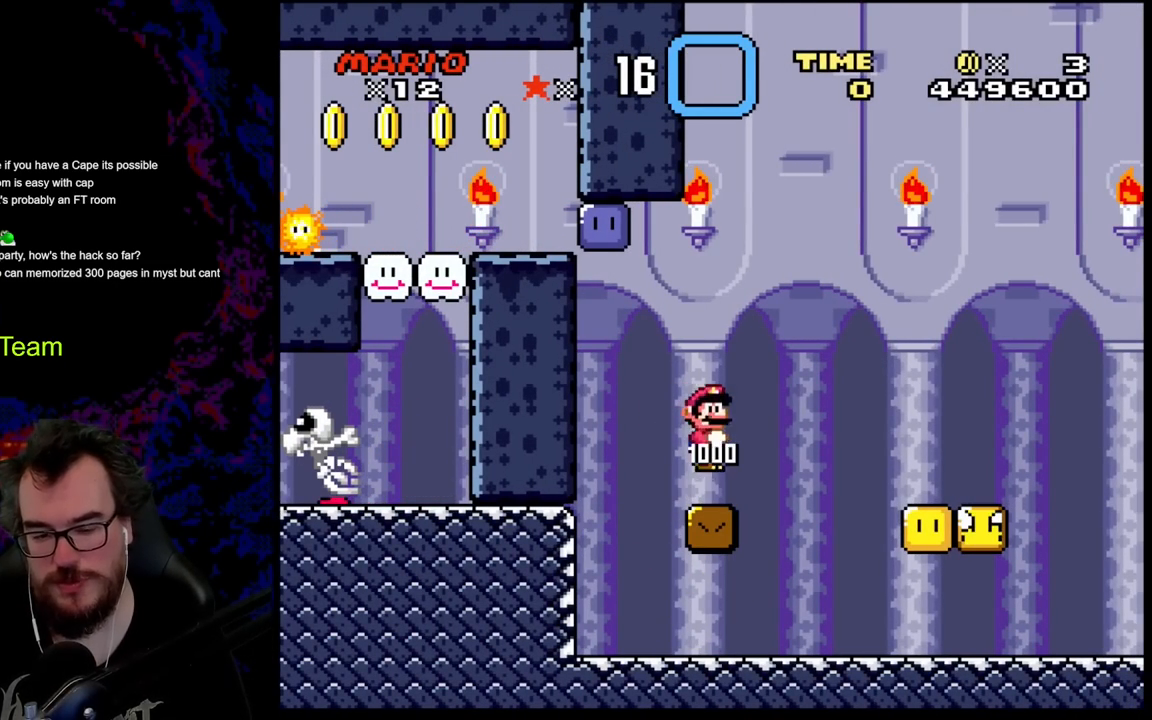
{"buttons": ["Y", "DPAD_RIGHT"], "events": []}
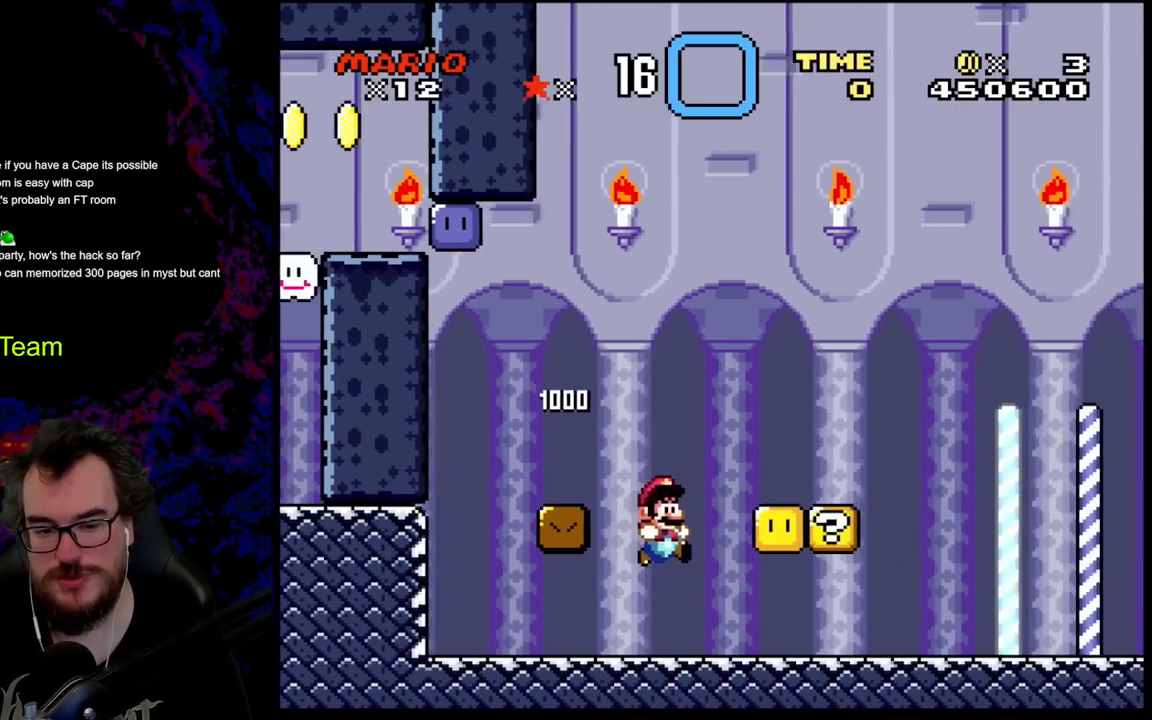
{"buttons": ["B", "Y", "DPAD_LEFT"], "events": [[250, "B", "down"], [383, "DPAD_RIGHT", "up"], [400, "B", "up"], [417, "DPAD_LEFT", "down"], [467, "B", "down"]]}
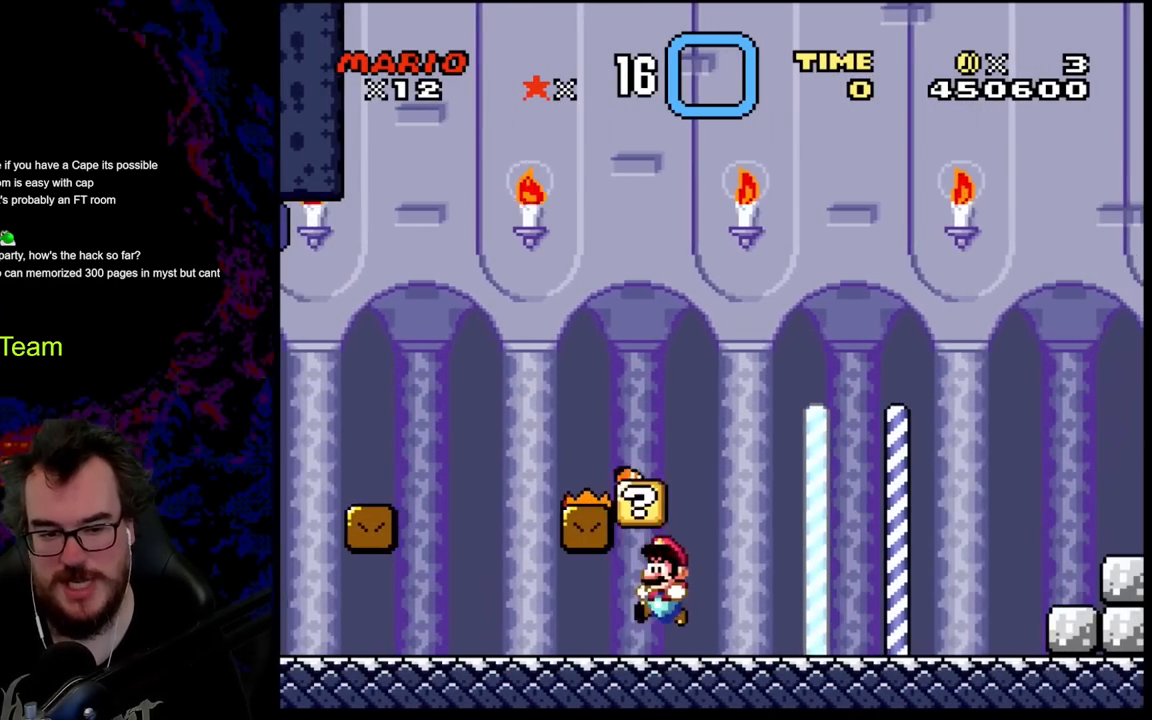
{"buttons": ["B", "Y", "DPAD_RIGHT"], "events": [[117, "B", "up"], [433, "DPAD_LEFT", "up"], [450, "B", "down"], [450, "DPAD_RIGHT", "down"]]}
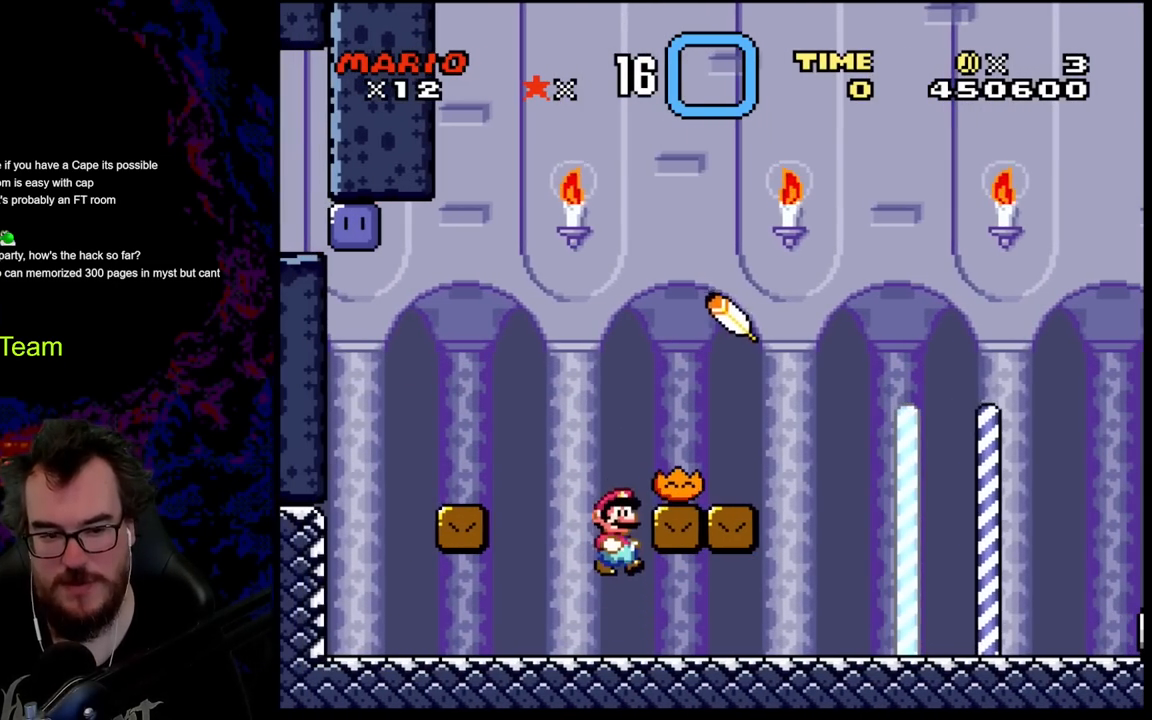
{"buttons": ["Y"], "events": [[133, "B", "up"], [250, "DPAD_RIGHT", "up"]]}
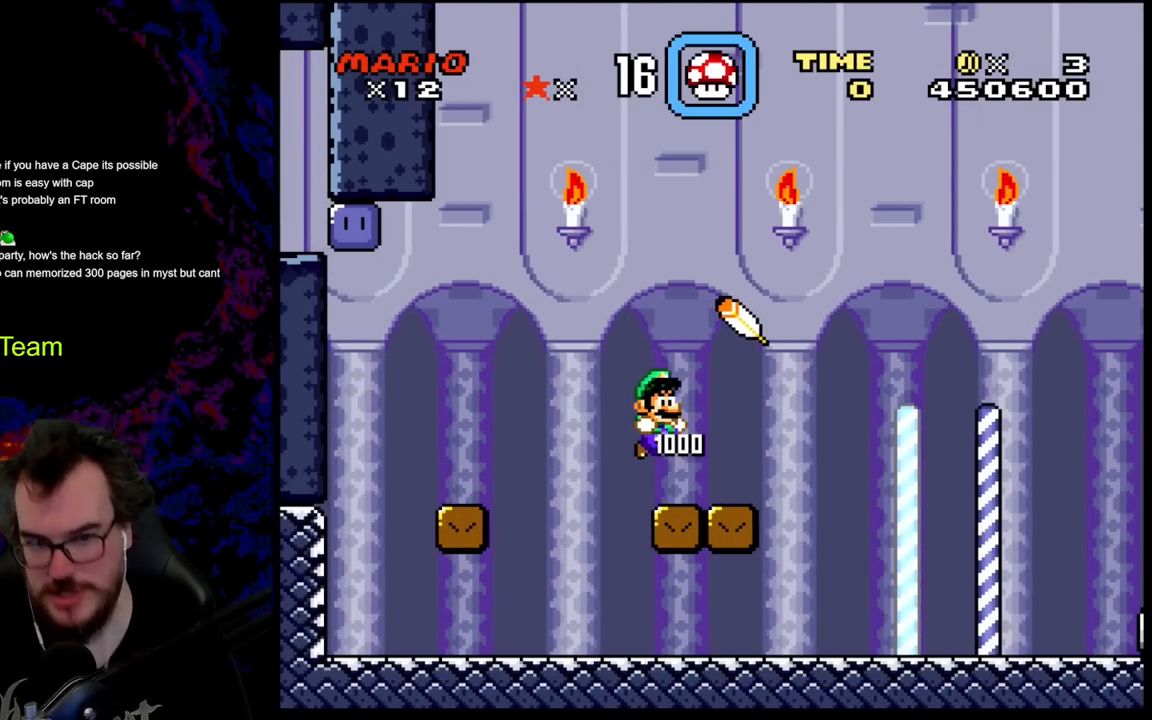
{"buttons": ["Y", "DPAD_RIGHT"], "events": [[200, "DPAD_RIGHT", "down"]]}
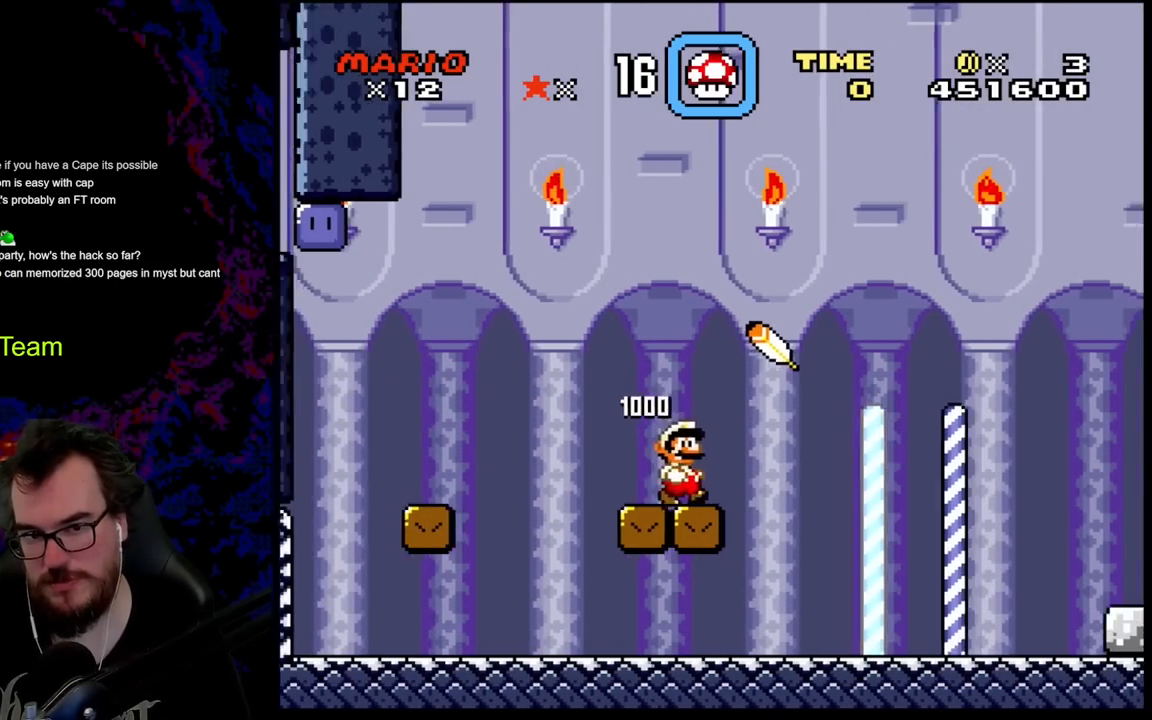
{"buttons": ["DPAD_RIGHT"], "events": [[133, "B", "down"], [317, "B", "up"], [467, "Y", "up"]]}
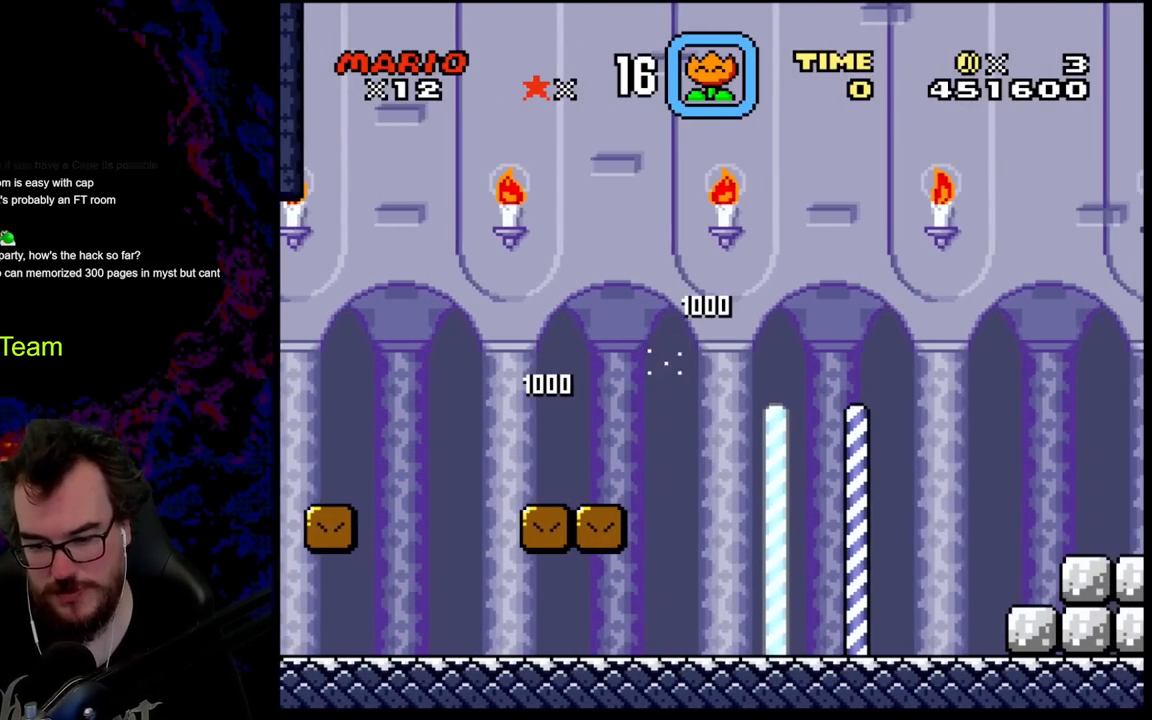
{"buttons": ["DPAD_RIGHT"], "events": []}
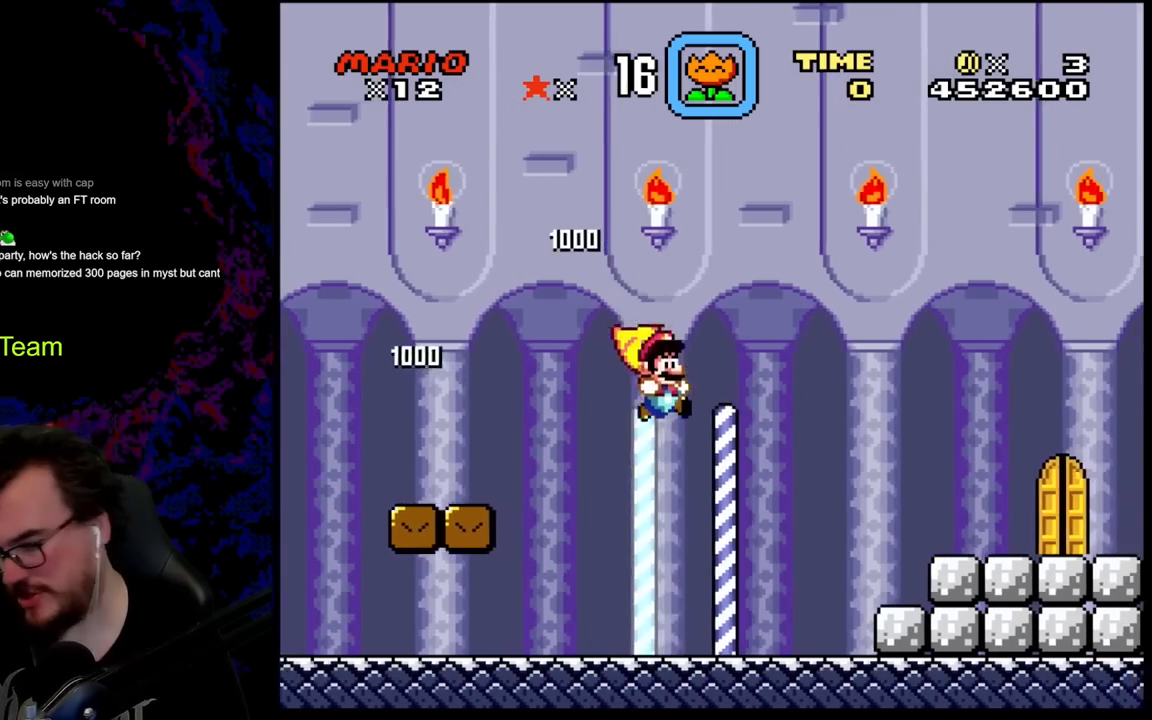
{"buttons": ["DPAD_RIGHT"], "events": []}
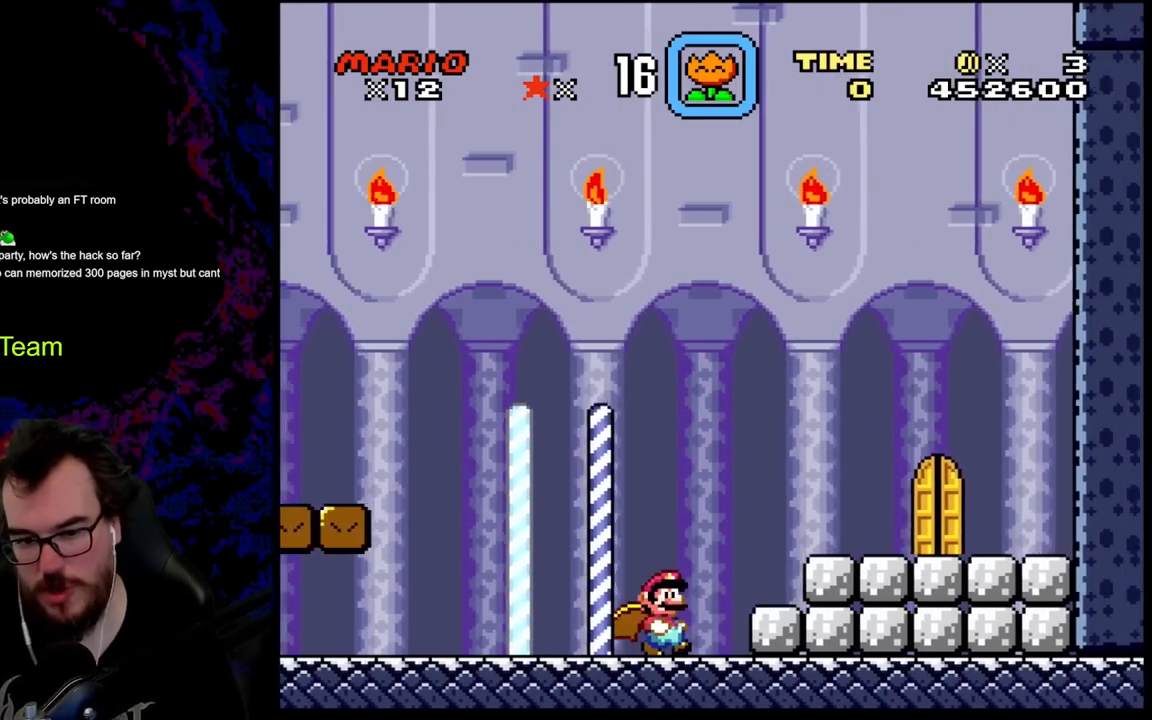
{"buttons": ["B", "Y", "DPAD_RIGHT"], "events": [[383, "B", "down"], [433, "Y", "down"]]}
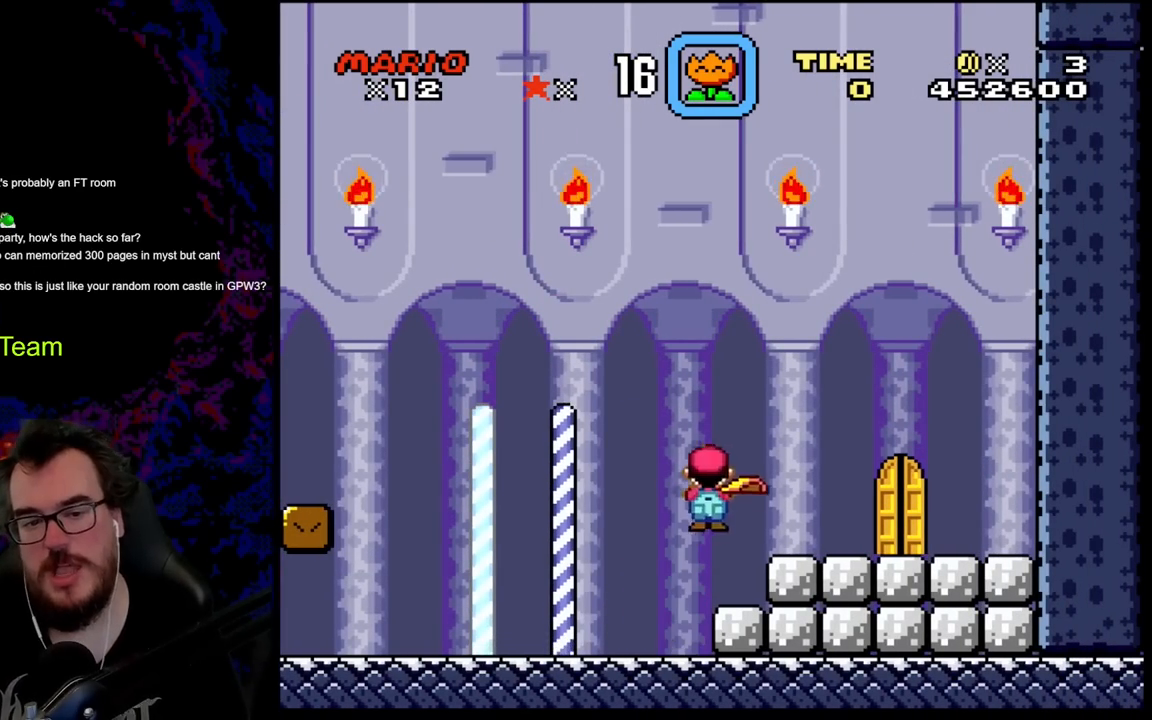
{"buttons": ["Y", "DPAD_LEFT"], "events": [[200, "B", "up"], [267, "Y", "up"], [483, "DPAD_DOWN", "down"], [483, "DPAD_RIGHT", "up"], [483, "Y", "down"], [500, "DPAD_DOWN", "up"], [500, "DPAD_LEFT", "down"]]}
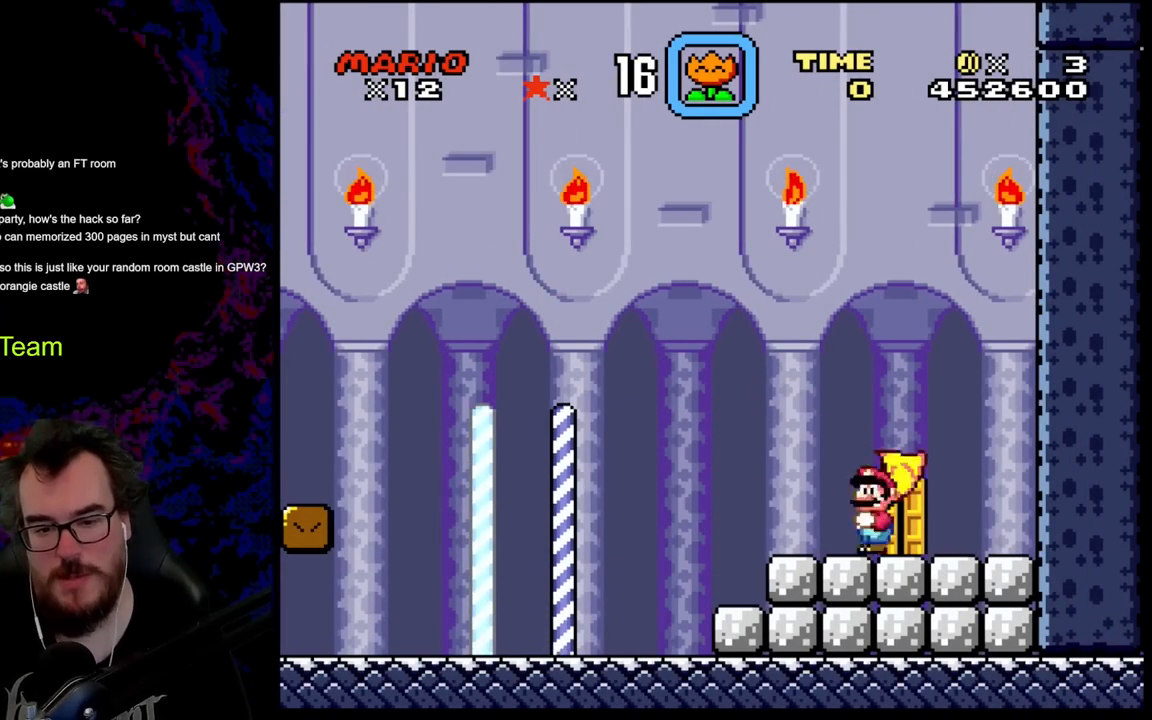
{"buttons": ["DPAD_RIGHT"], "events": [[17, "Y", "up"], [183, "DPAD_LEFT", "up"], [267, "DPAD_UP", "down"], [450, "DPAD_RIGHT", "down"], [450, "DPAD_UP", "up"]]}
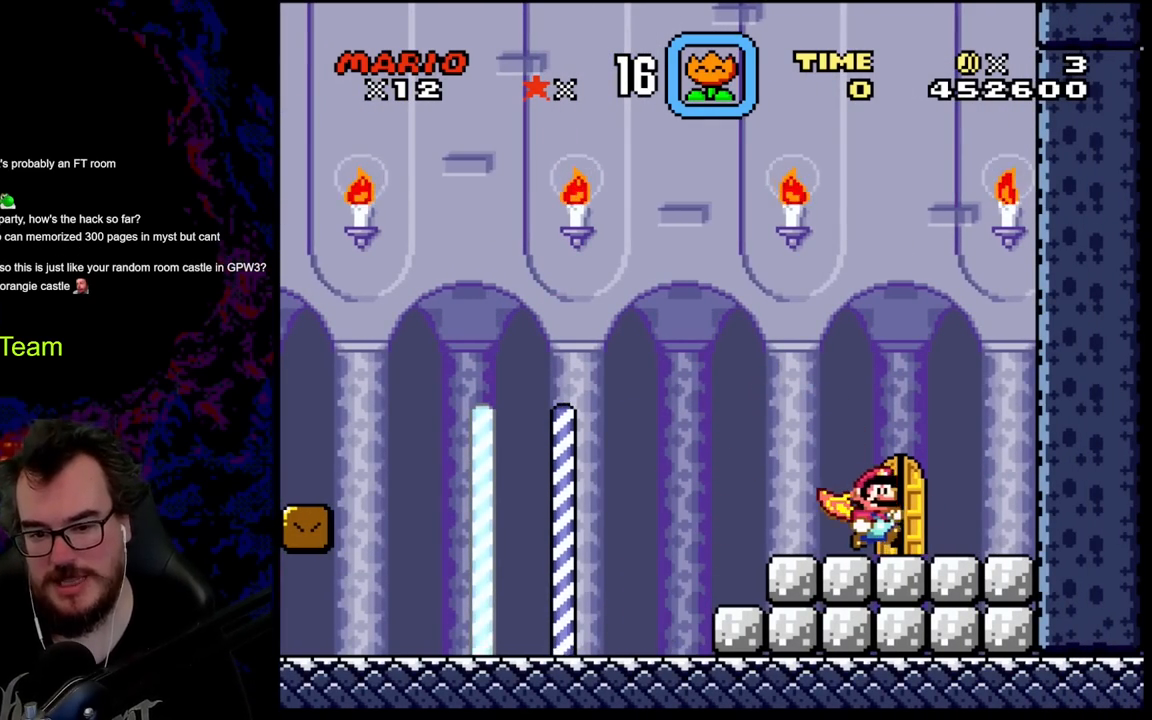
{"buttons": ["DPAD_UP"], "events": [[33, "DPAD_UP", "down"], [67, "DPAD_RIGHT", "up"], [267, "DPAD_UP", "up"], [333, "DPAD_UP", "down"]]}
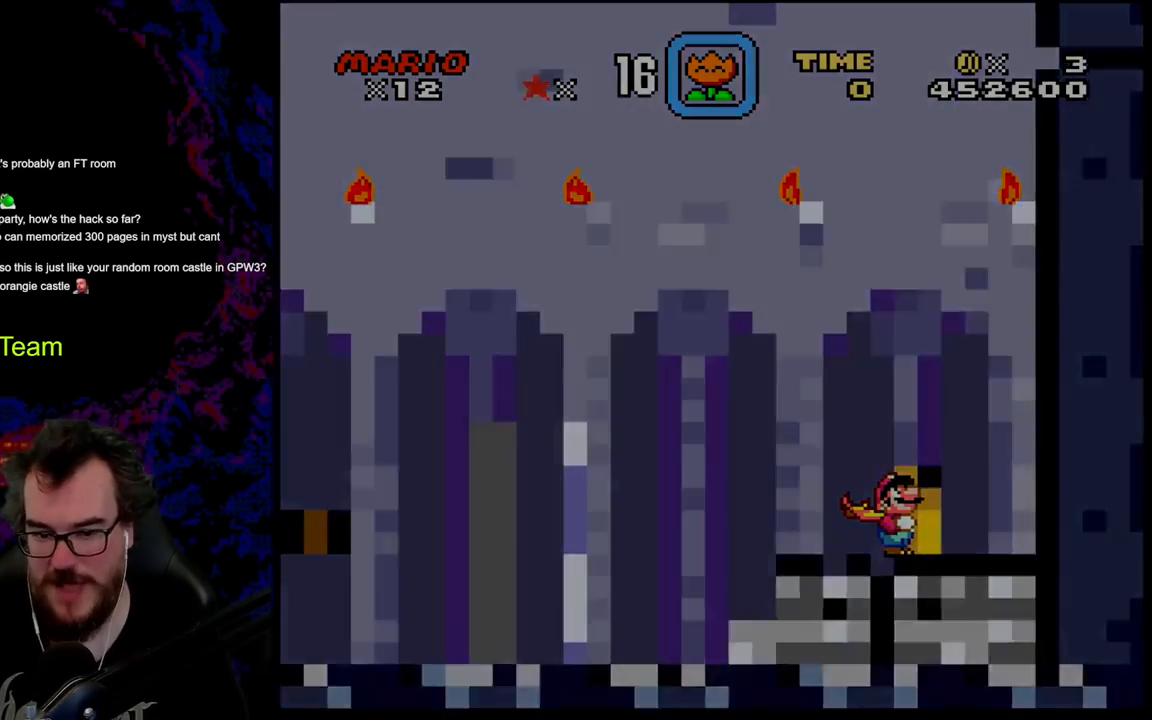
{"buttons": [], "events": [[83, "DPAD_UP", "up"]]}
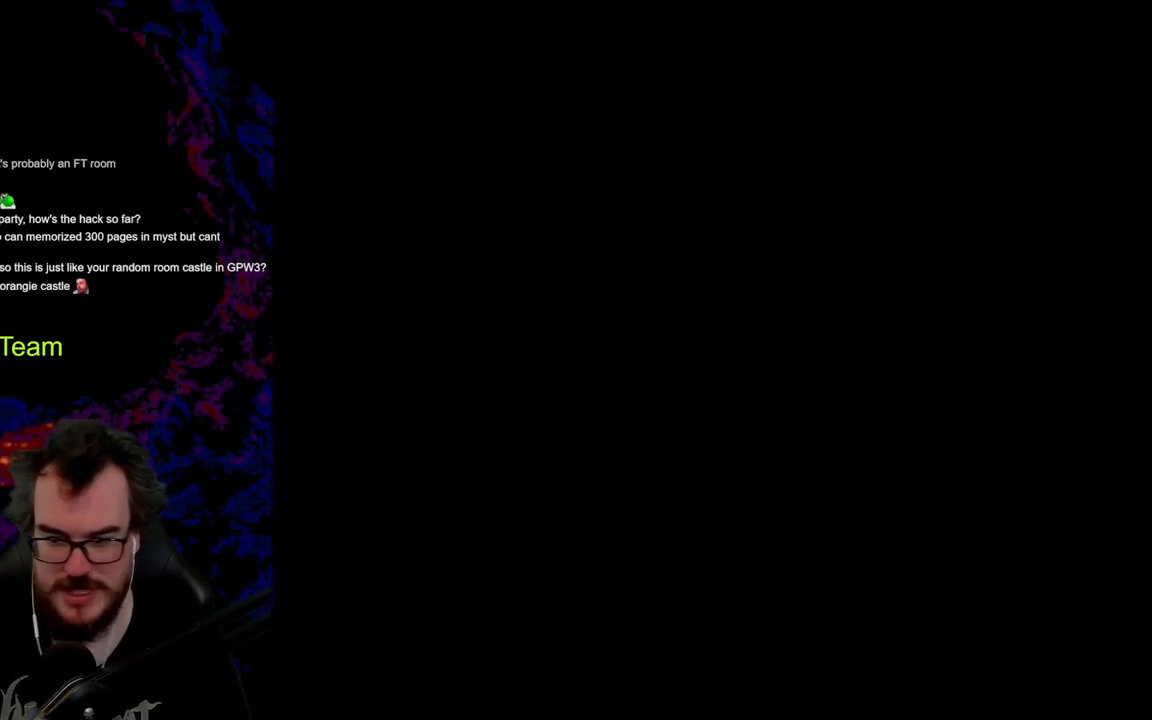
{"buttons": ["B", "Y"], "events": [[433, "Y", "down"], [450, "B", "down"]]}
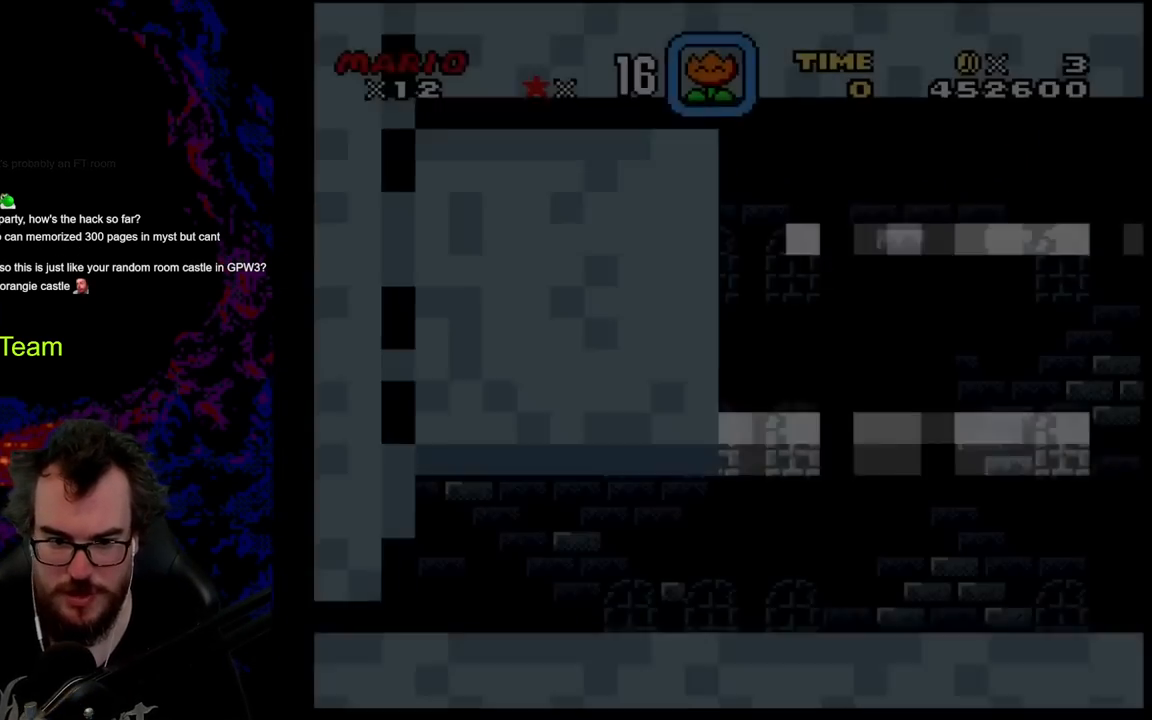
{"buttons": ["B", "Y", "DPAD_RIGHT"], "events": [[467, "DPAD_RIGHT", "down"]]}
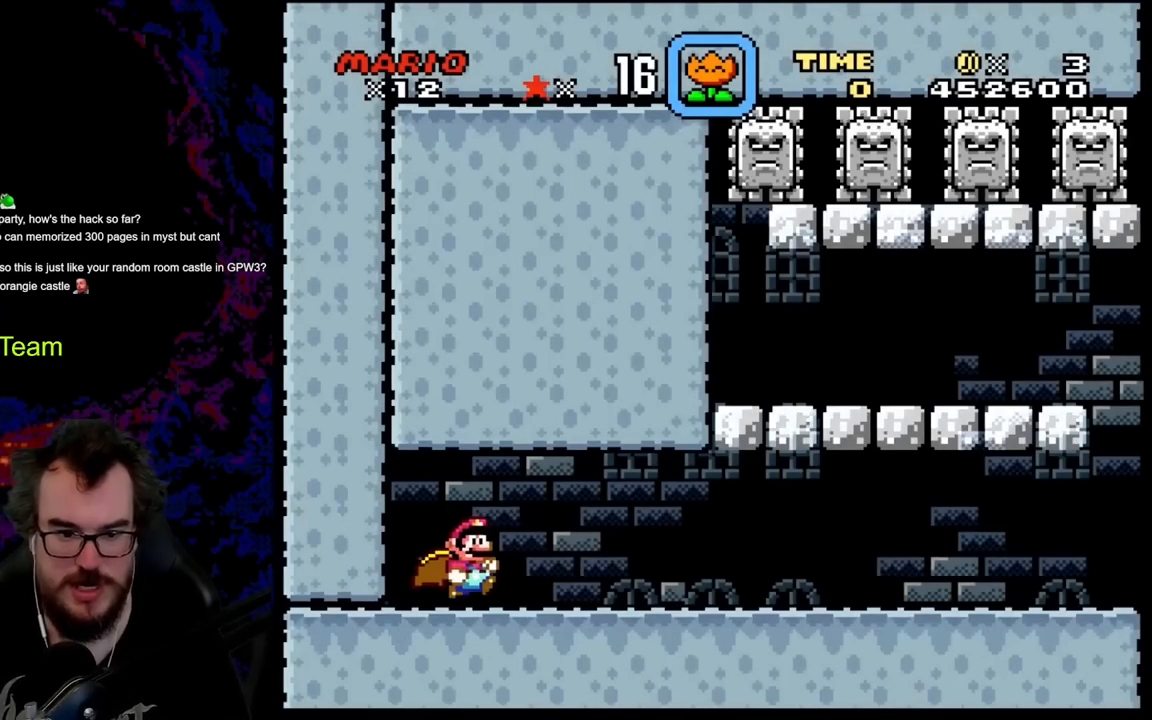
{"buttons": ["Y", "DPAD_RIGHT"], "events": [[150, "B", "up"]]}
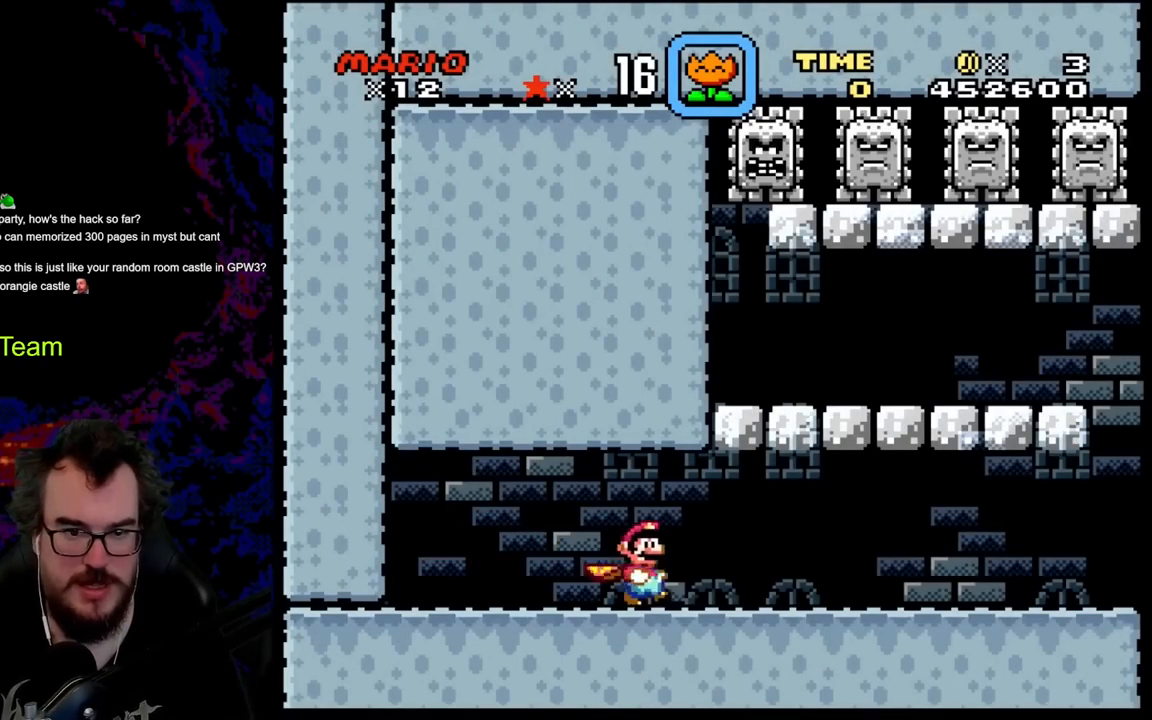
{"buttons": ["Y", "DPAD_LEFT"], "events": [[183, "DPAD_DOWN", "down"], [200, "DPAD_LEFT", "down"], [200, "DPAD_RIGHT", "up"], [217, "DPAD_DOWN", "up"]]}
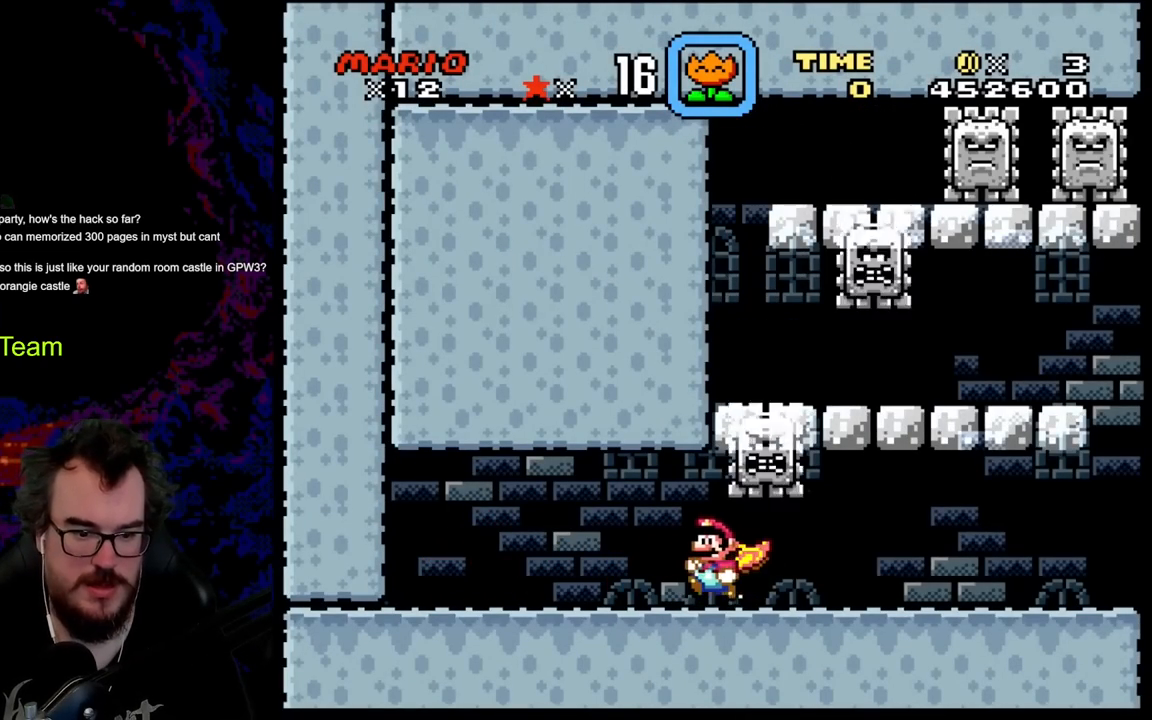
{"buttons": ["X", "DPAD_LEFT"], "events": [[317, "X", "down"], [317, "Y", "up"]]}
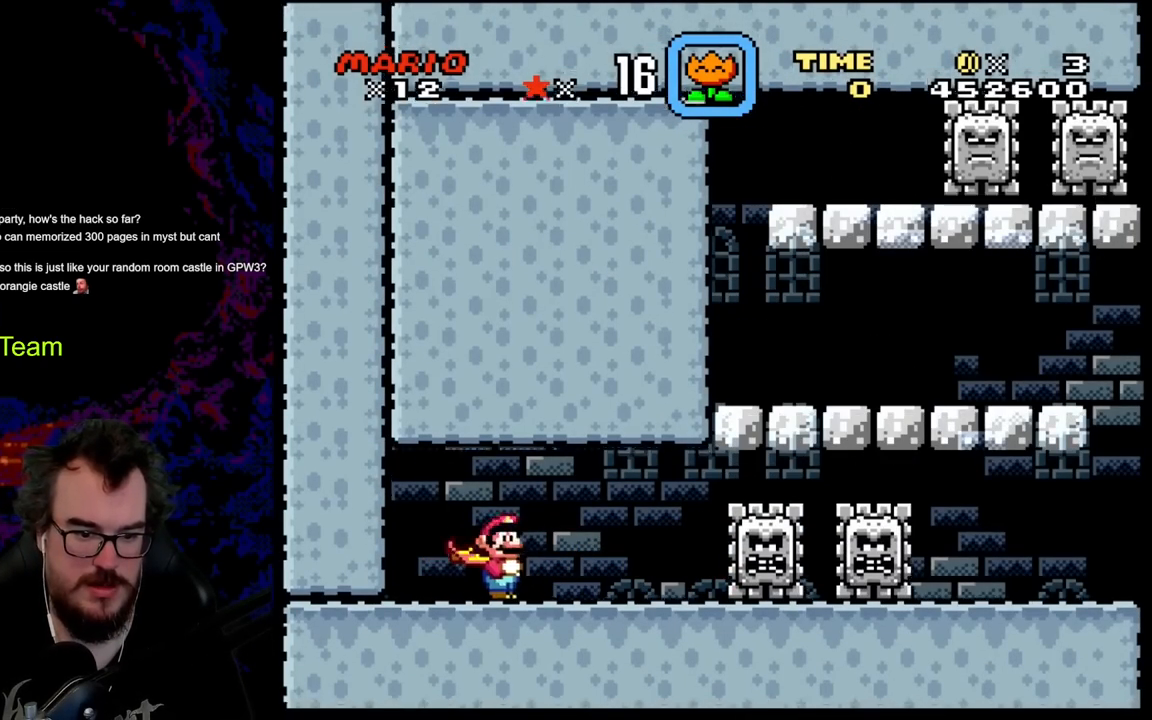
{"buttons": ["Y"], "events": [[400, "DPAD_LEFT", "up"], [500, "X", "up"], [500, "Y", "down"]]}
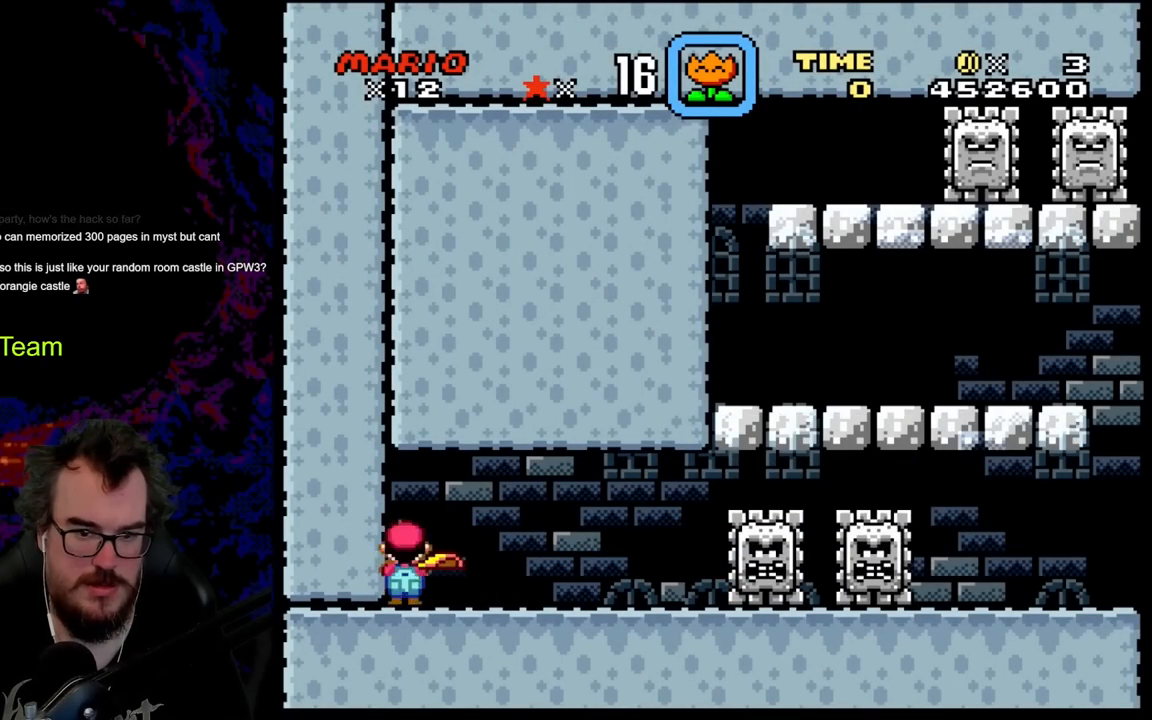
{"buttons": ["Y", "DPAD_RIGHT"], "events": [[283, "DPAD_RIGHT", "down"]]}
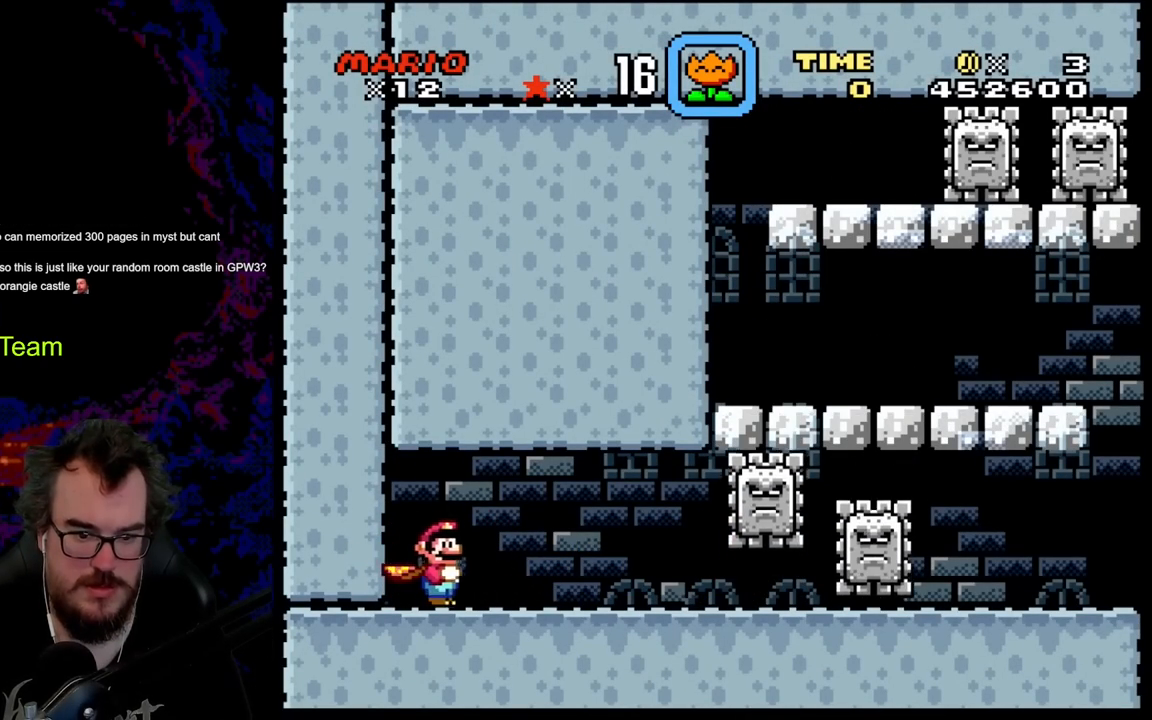
{"buttons": ["Y", "DPAD_RIGHT"], "events": []}